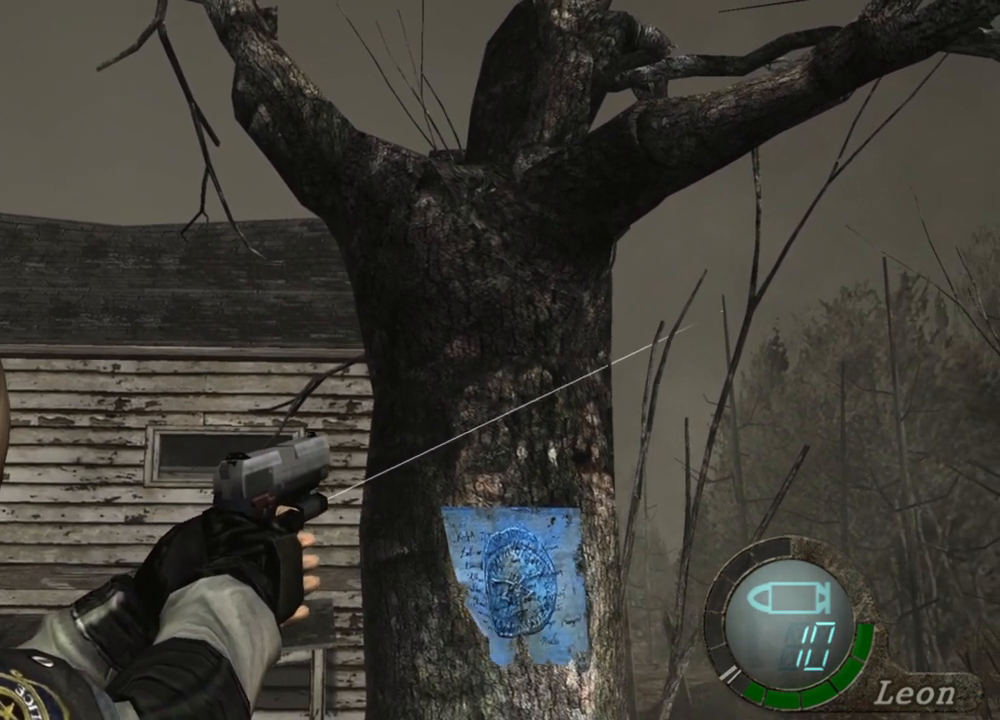
Gameplay with keyboard and mouse; each line is a JSON object with the keys and mouse buttons held at the frame after it. "events" lists presses ("down") and releases ("up") of "1", "2", "3", "4", "5", "a", "alt", "b", "c", "ctrl", "d", "e", "f", "g", "q", "r", "s", "shift", "space", "t", "tab", "tilde", "v", "w", "x", "z", "mouse_left", "mouse_wheel", "mouse_right", "mouse_mb4" and "mouse_mb5" between this image and that frame as [ms after this image, input, new state], when the widget could be followed in between. "mouse_left", "mouse_wheel", "mouse_right", "mouse_mb4", "mouse_mb5" = the "left", "wheel", "right", "mb4", "mb5" buttons of the "mouse" list. No other keys are recorded. "wheel" means that the mouse wheel is clicked or scrolled. Mouse movement is not recorded.
{"keys": [], "mouse": ["right"], "events": []}
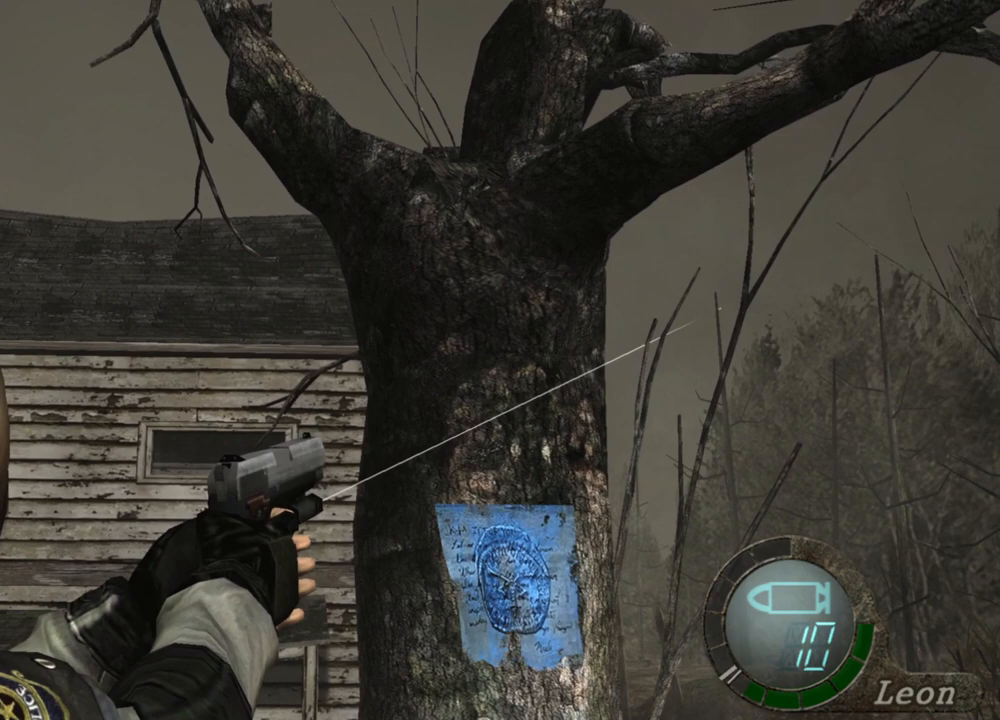
{"keys": [], "mouse": ["right"], "events": []}
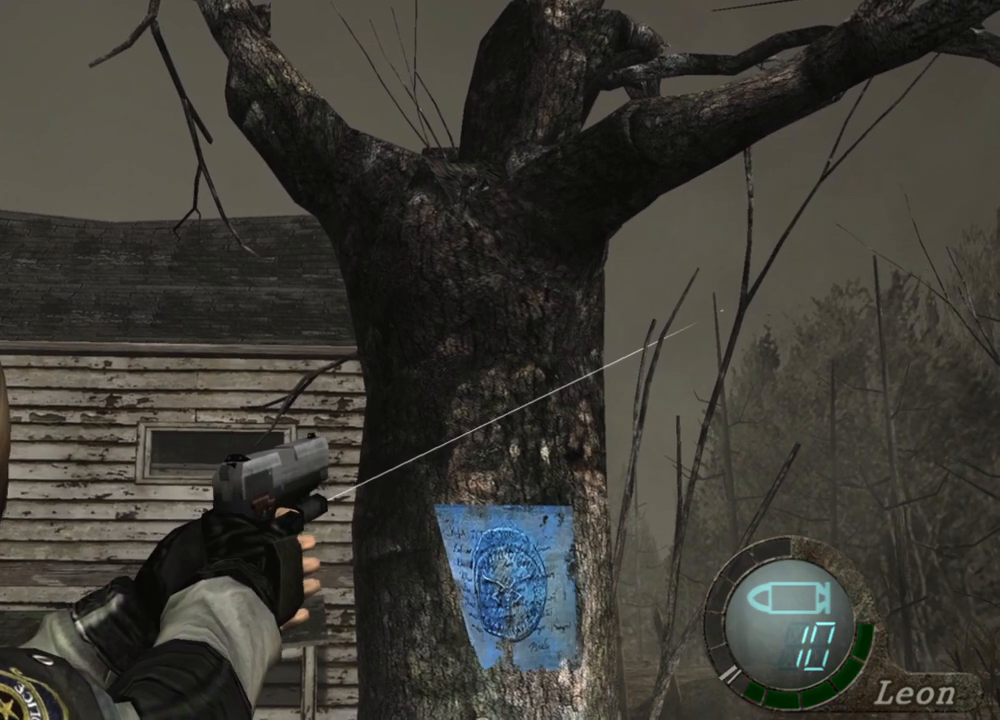
{"keys": [], "mouse": ["right"], "events": []}
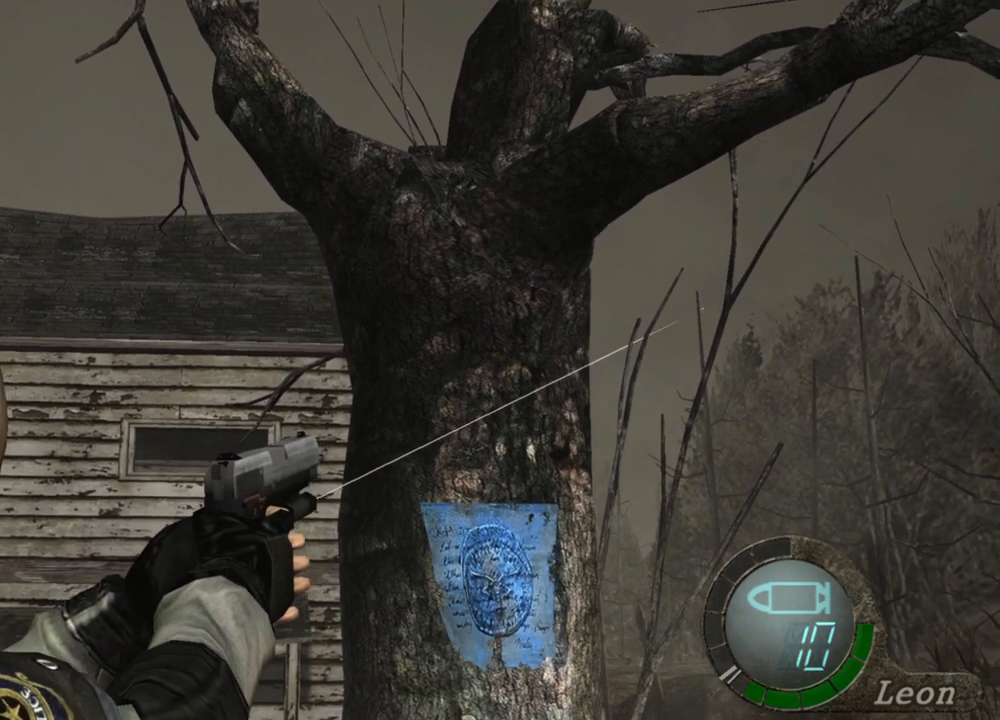
{"keys": [], "mouse": ["right"], "events": []}
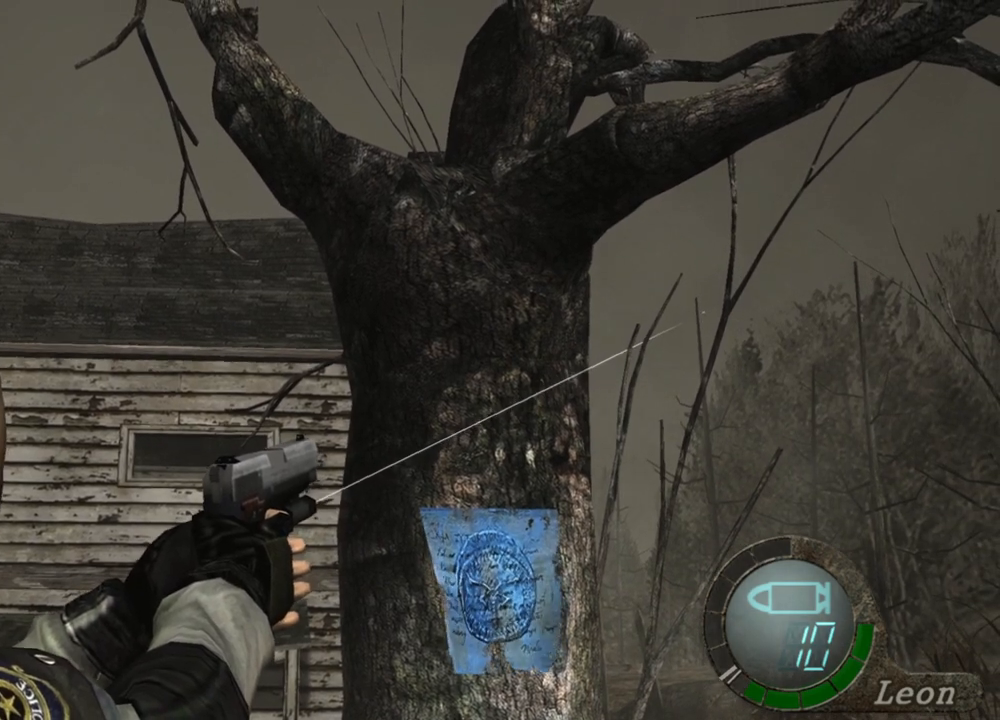
{"keys": [], "mouse": ["right"], "events": []}
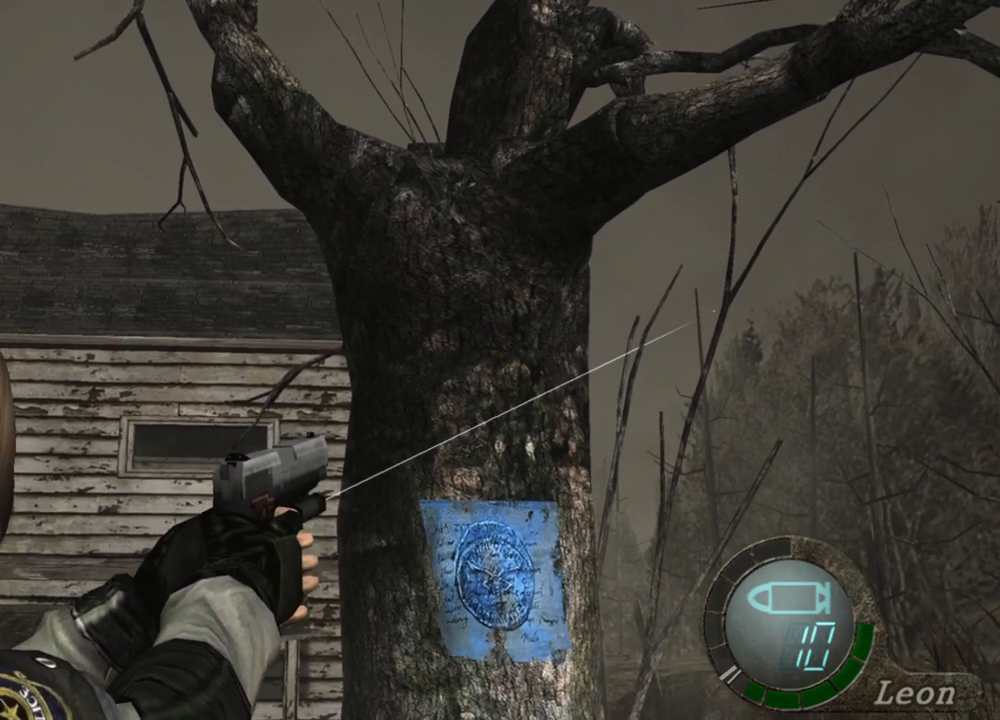
{"keys": [], "mouse": ["right"], "events": []}
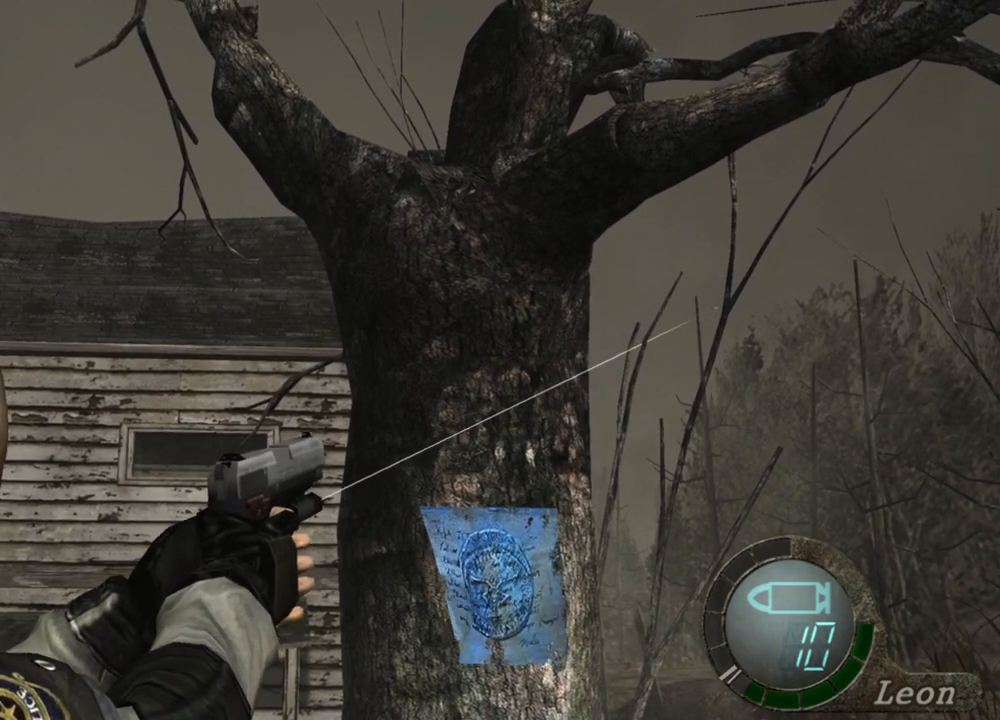
{"keys": [], "mouse": ["right"], "events": []}
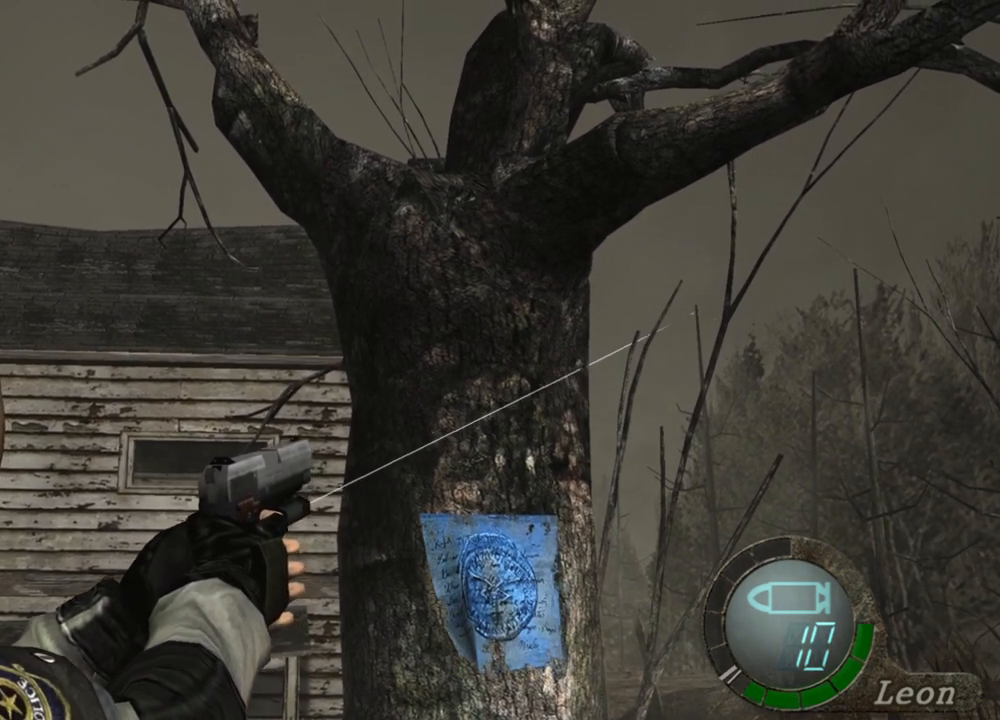
{"keys": [], "mouse": ["right"], "events": []}
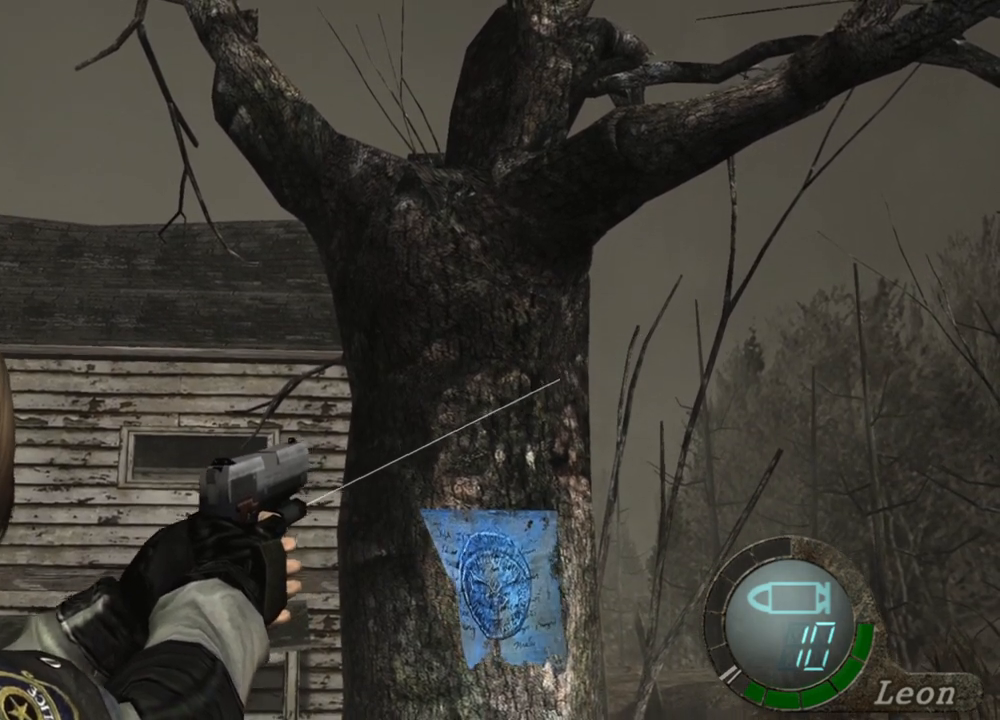
{"keys": [], "mouse": ["right"], "events": []}
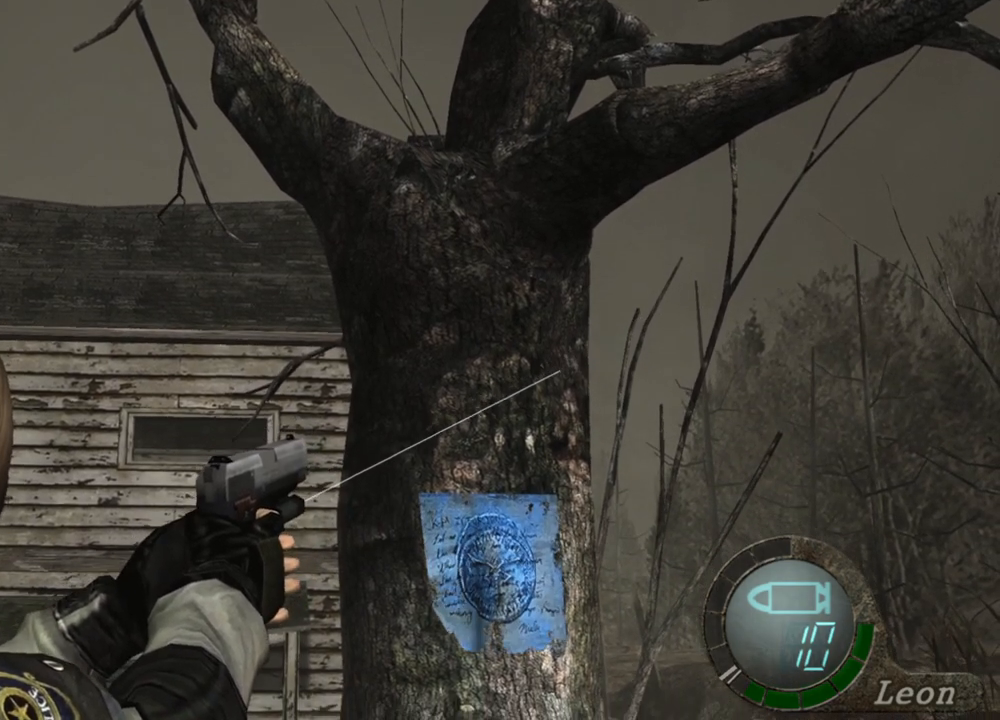
{"keys": [], "mouse": ["right"], "events": []}
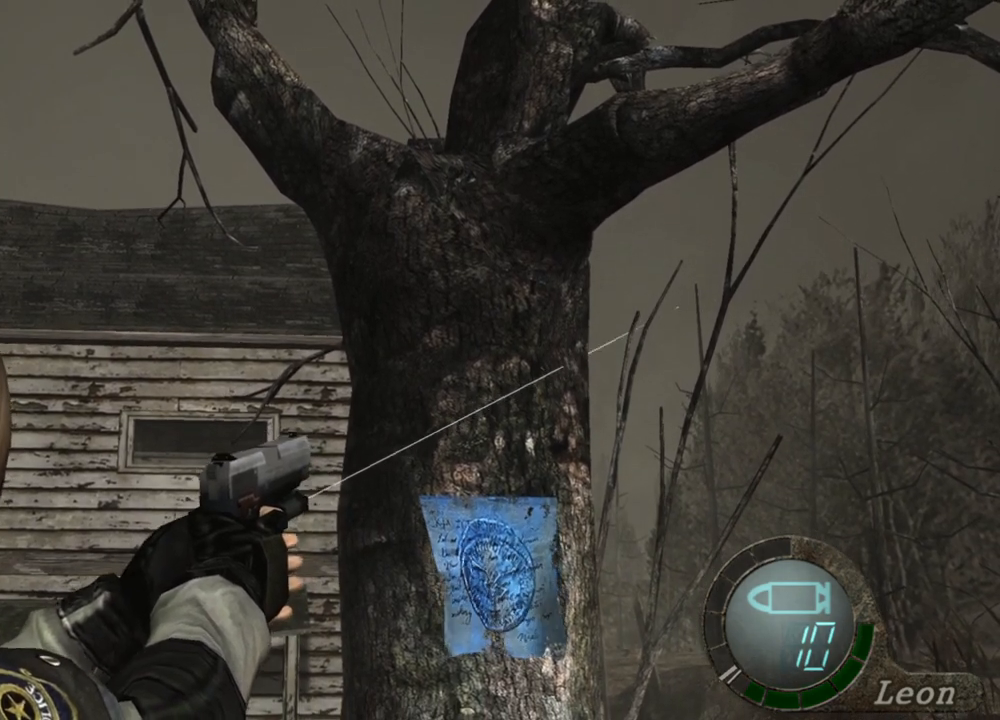
{"keys": [], "mouse": ["right"], "events": []}
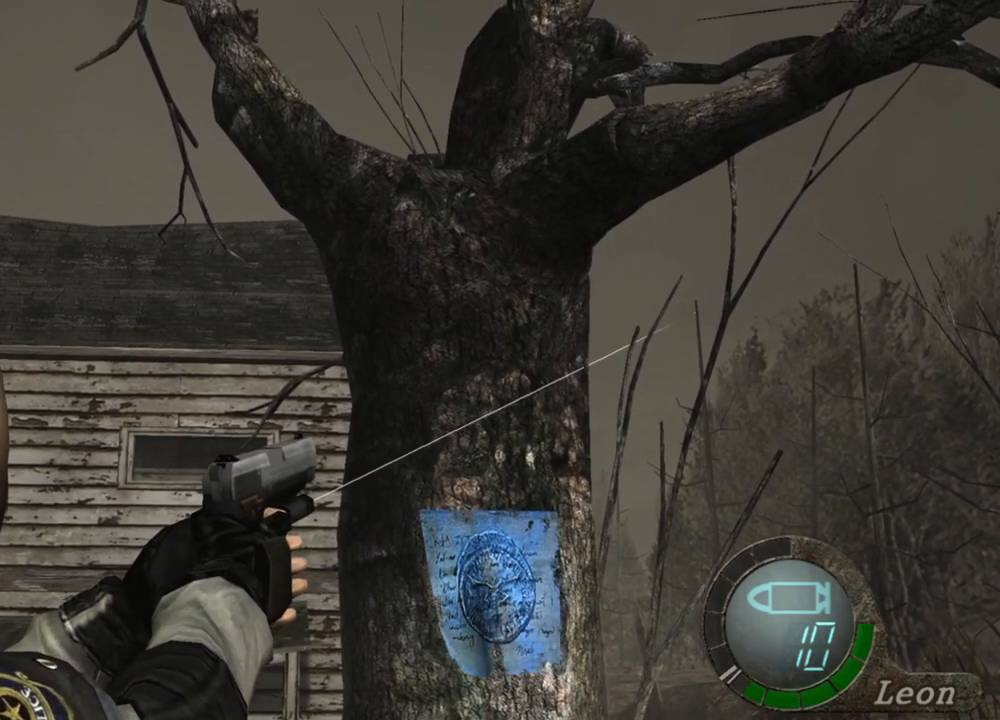
{"keys": [], "mouse": ["right"], "events": []}
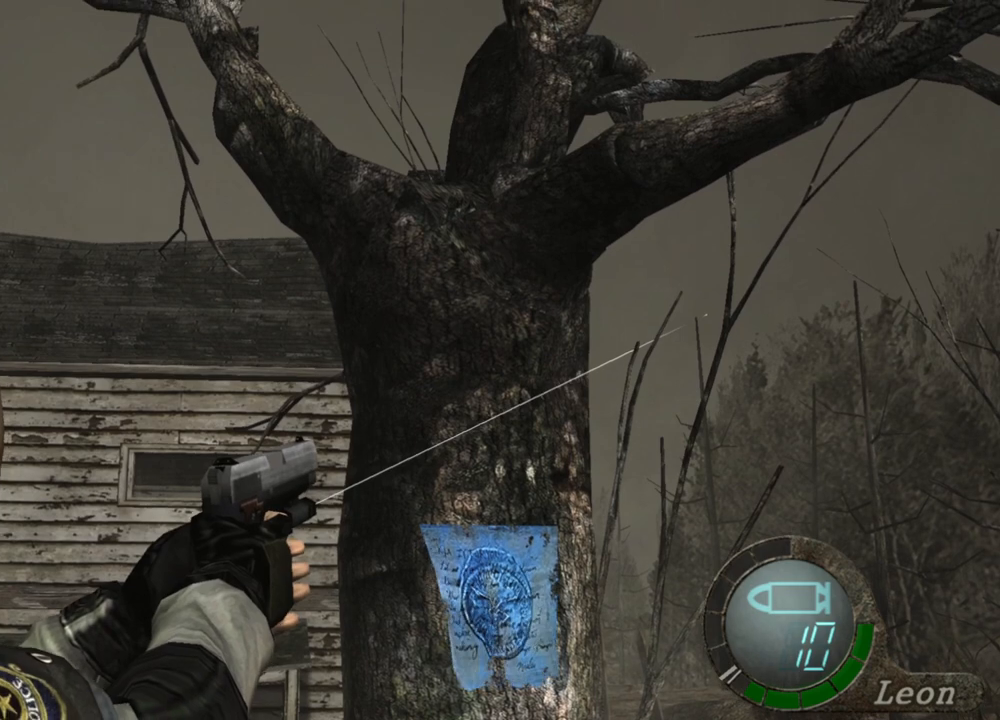
{"keys": [], "mouse": ["right"], "events": []}
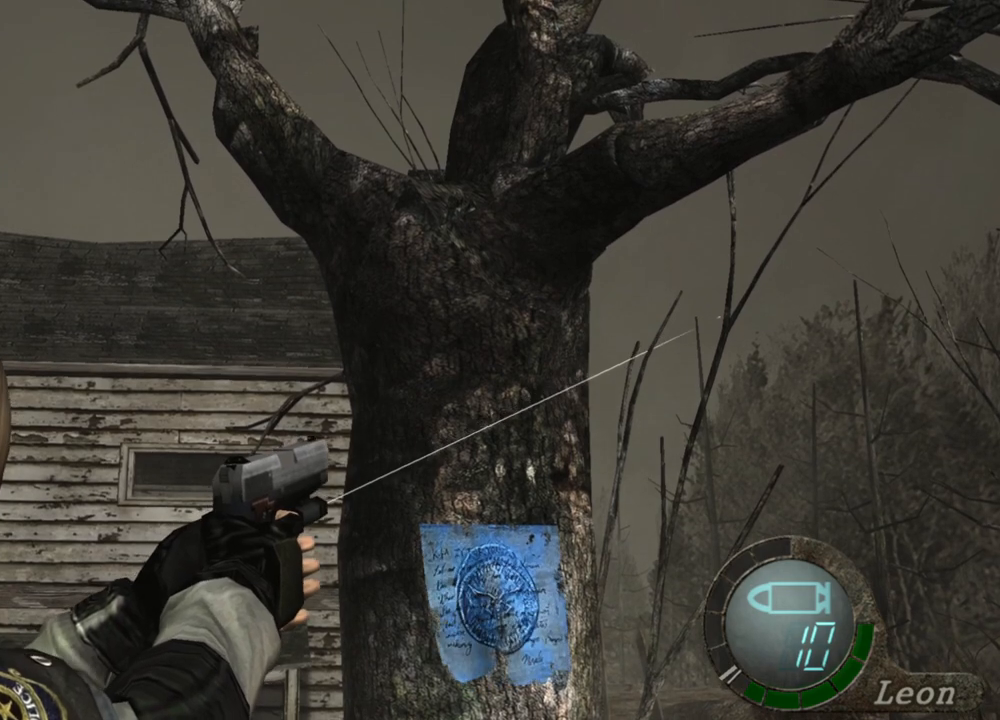
{"keys": [], "mouse": ["right"], "events": []}
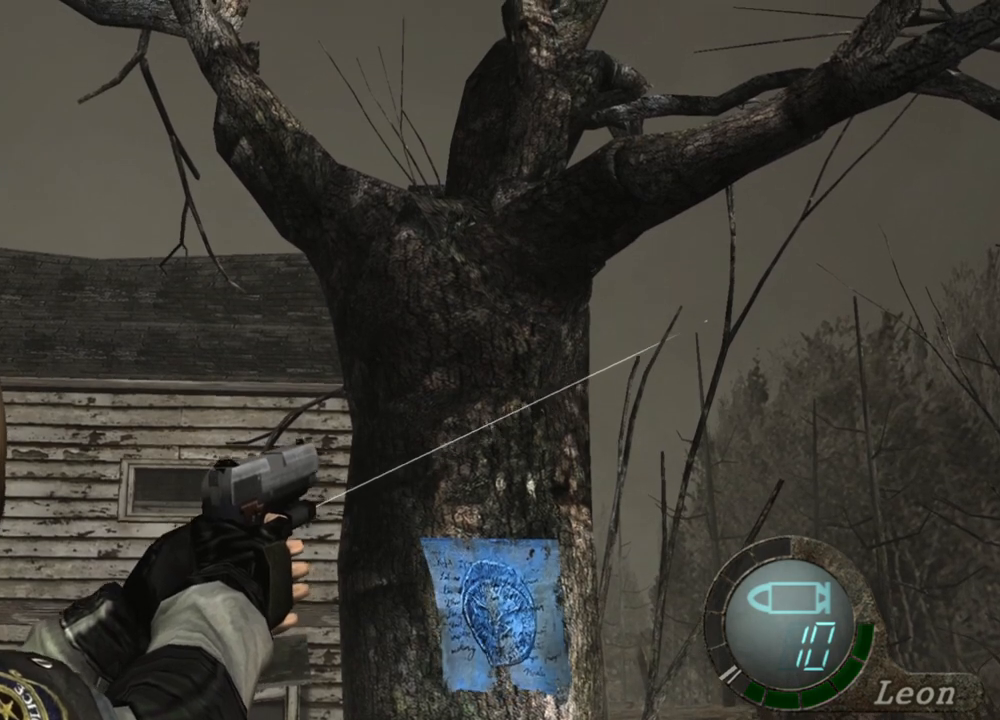
{"keys": [], "mouse": ["right"], "events": []}
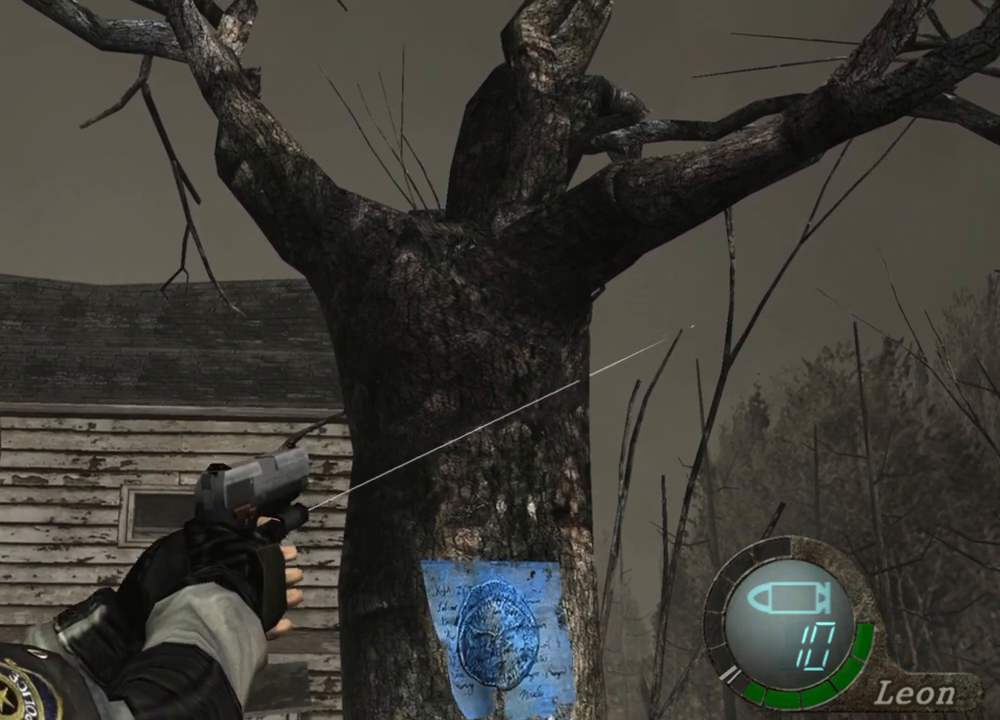
{"keys": [], "mouse": ["right"], "events": []}
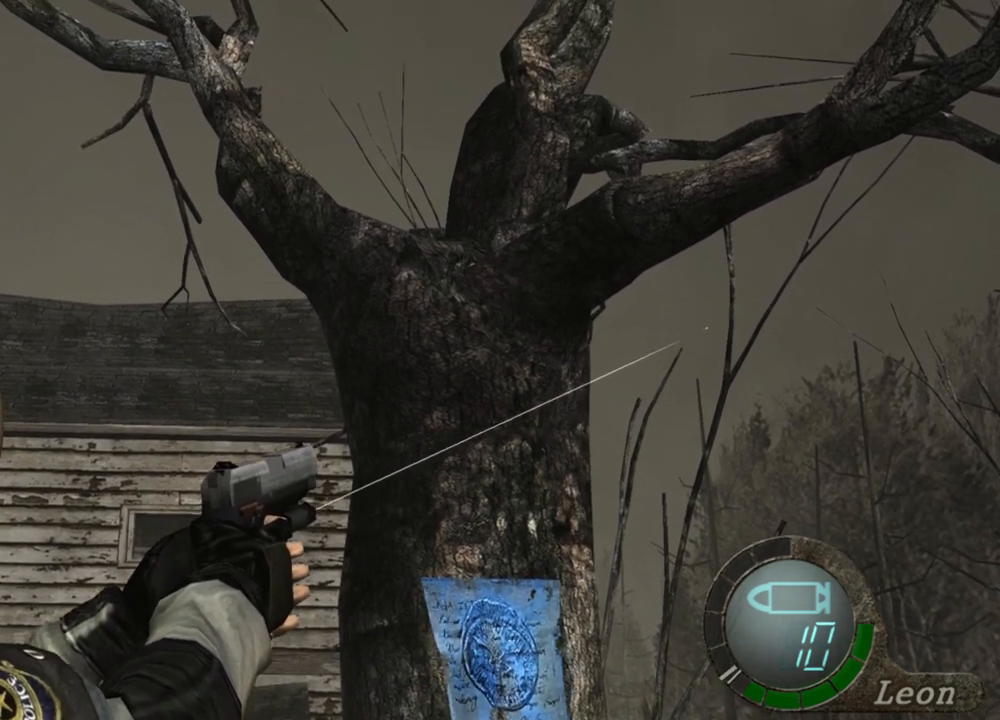
{"keys": [], "mouse": ["right"], "events": []}
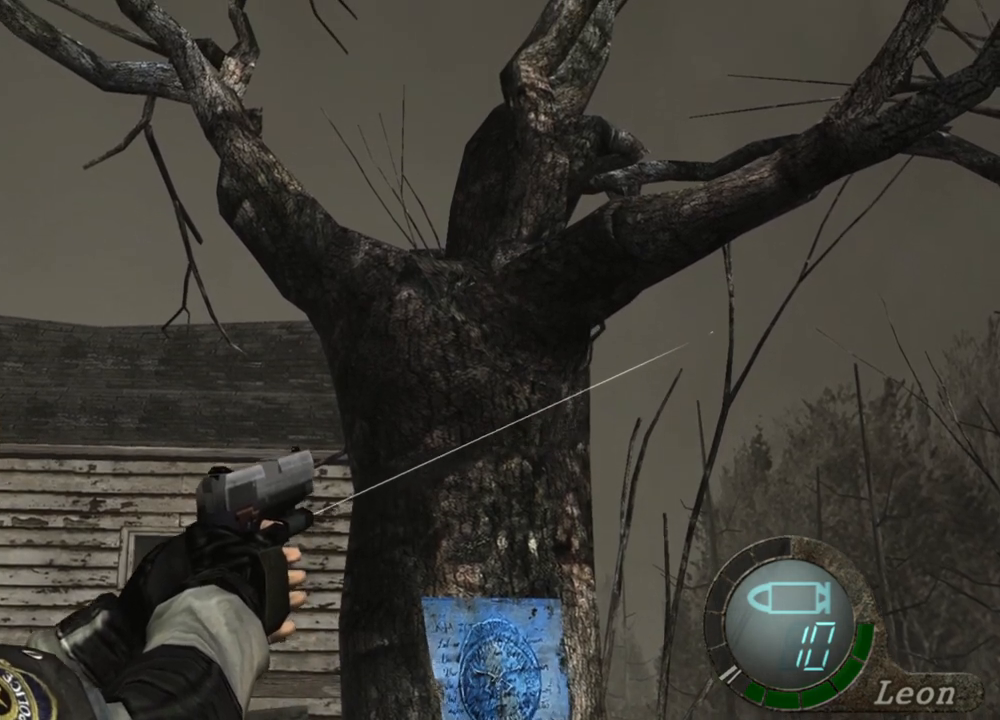
{"keys": [], "mouse": ["right"], "events": []}
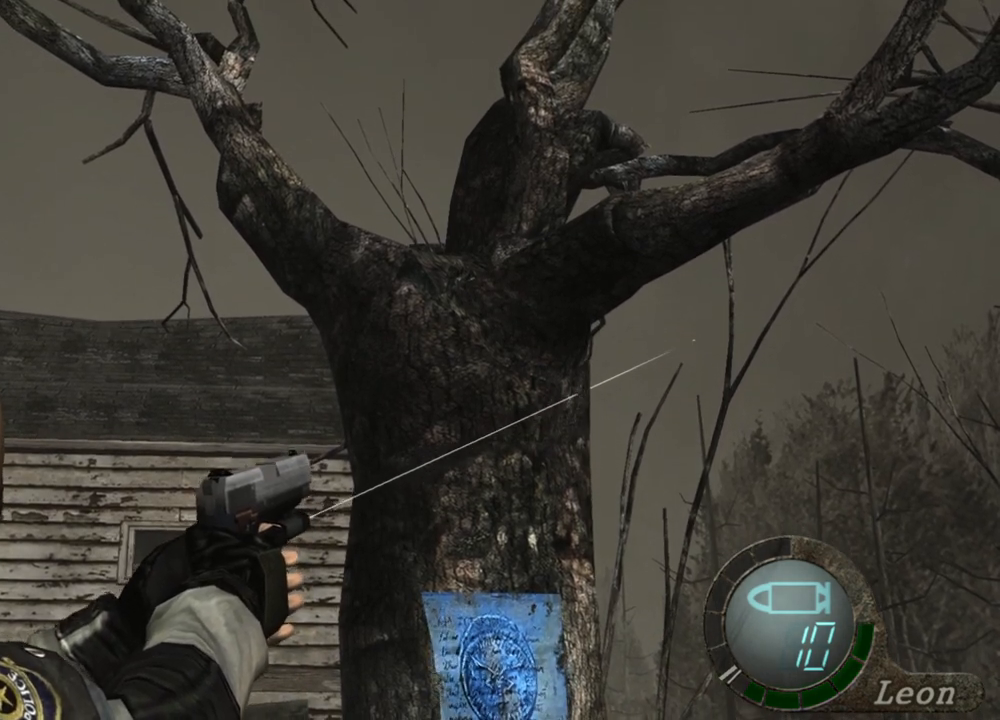
{"keys": [], "mouse": ["right"], "events": []}
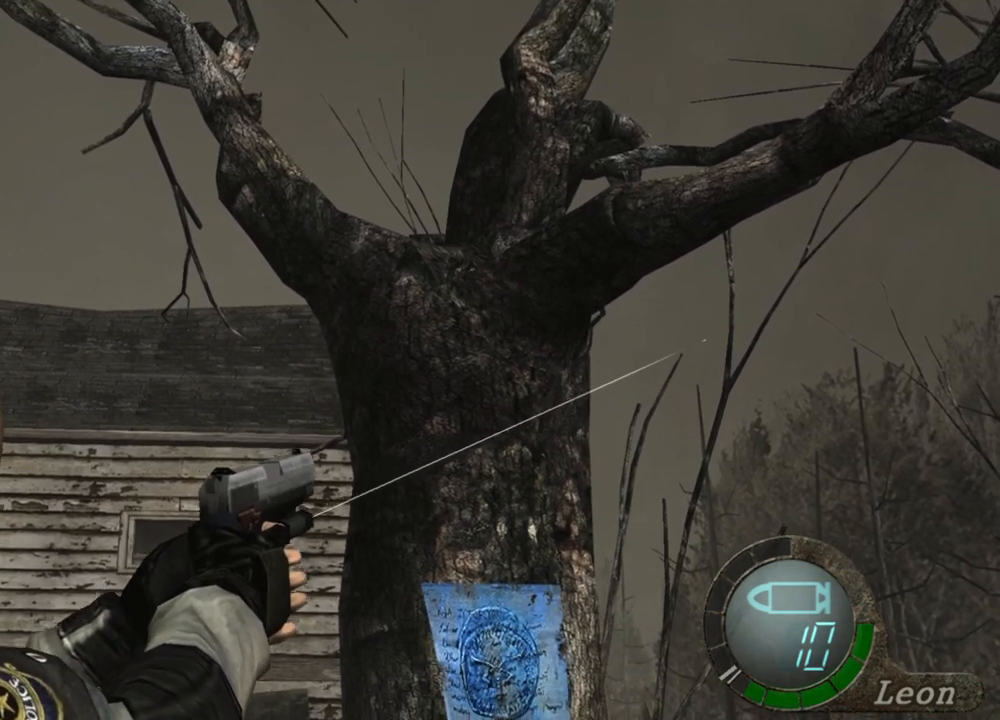
{"keys": [], "mouse": ["right"], "events": []}
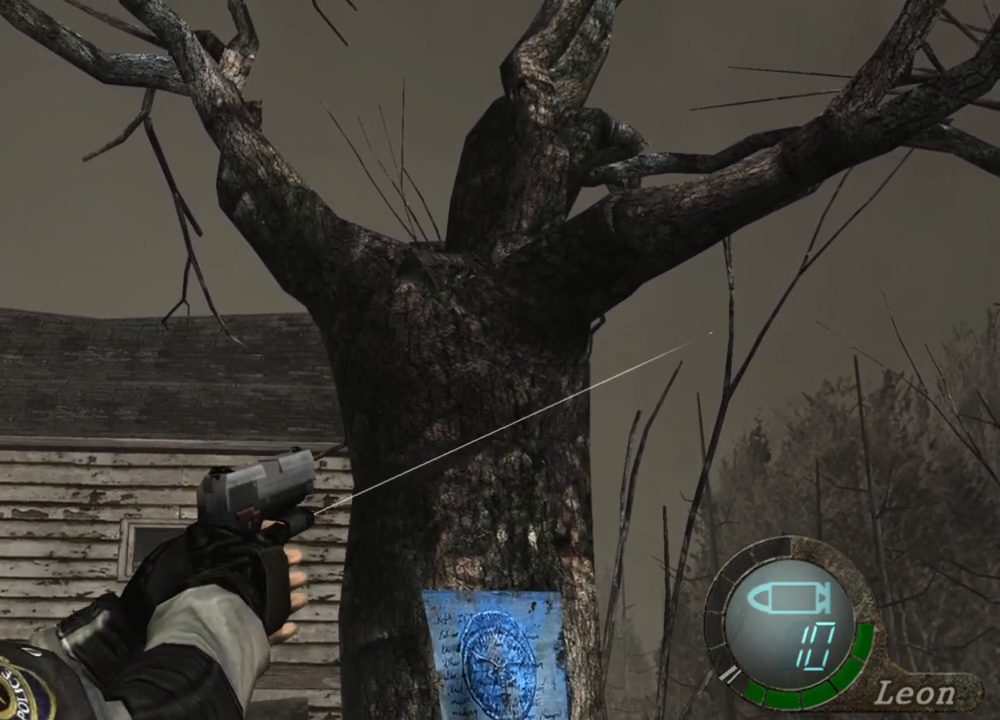
{"keys": [], "mouse": ["right"], "events": []}
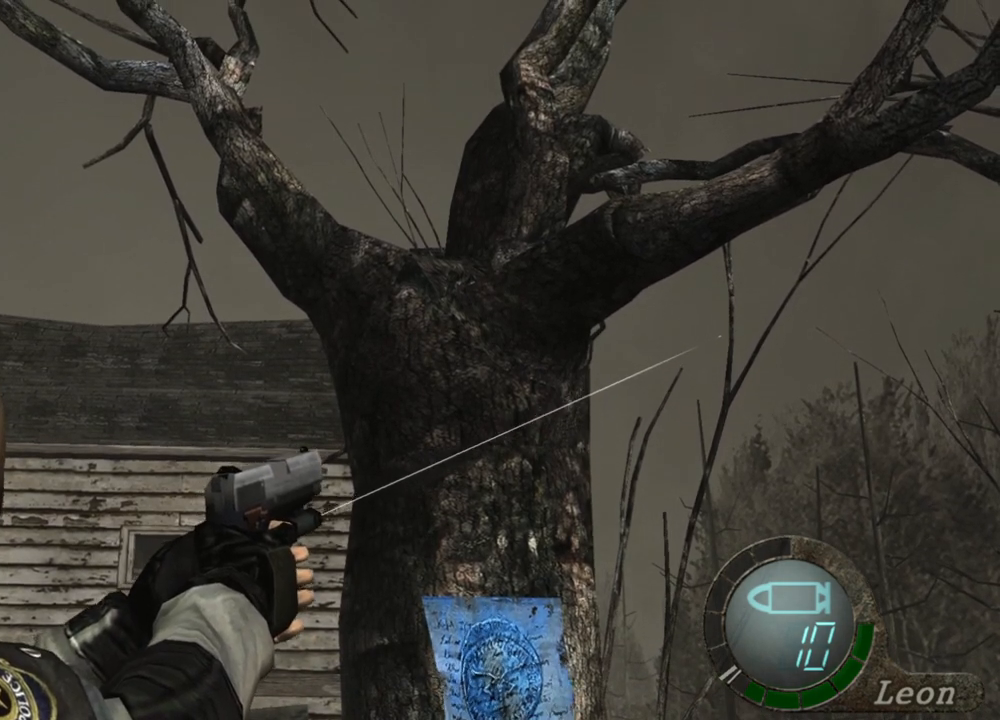
{"keys": [], "mouse": ["right"], "events": []}
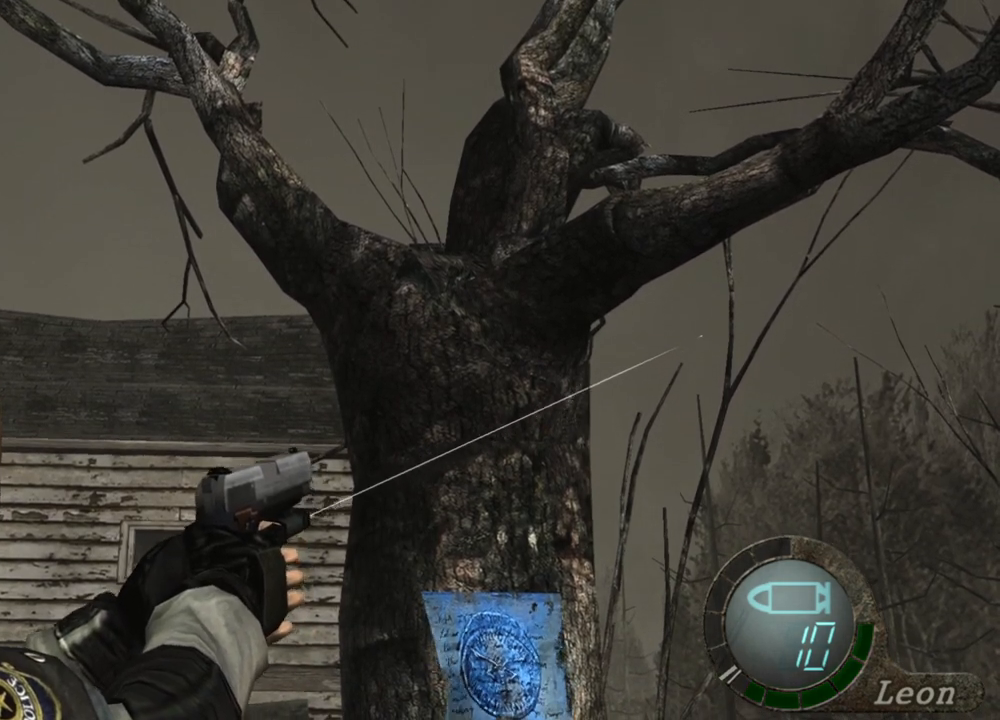
{"keys": [], "mouse": ["right"], "events": []}
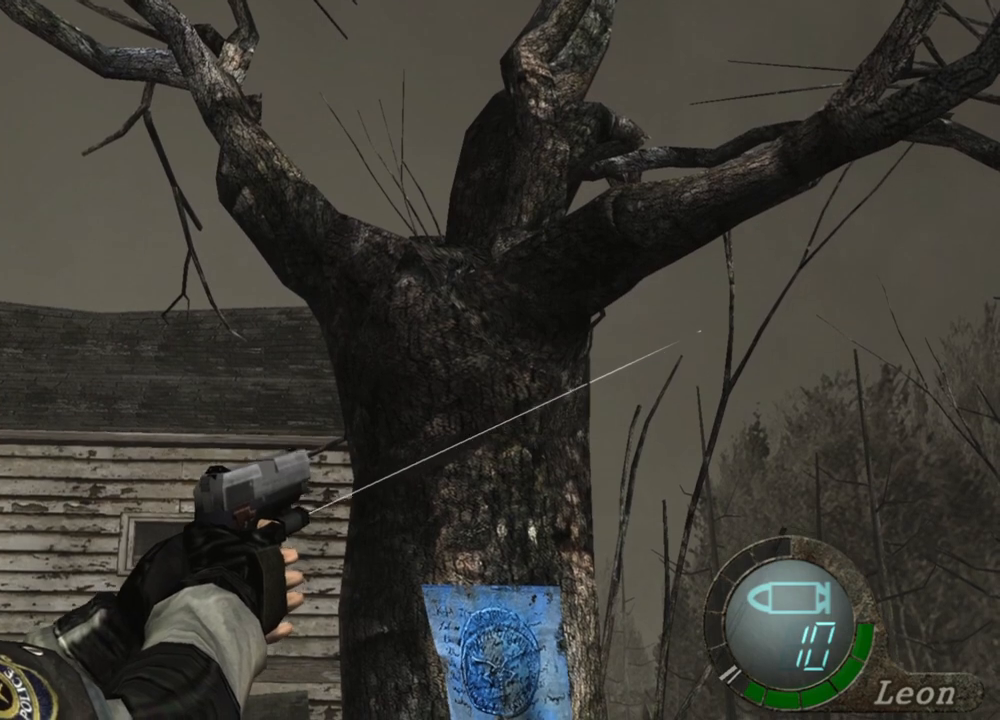
{"keys": [], "mouse": ["right"], "events": []}
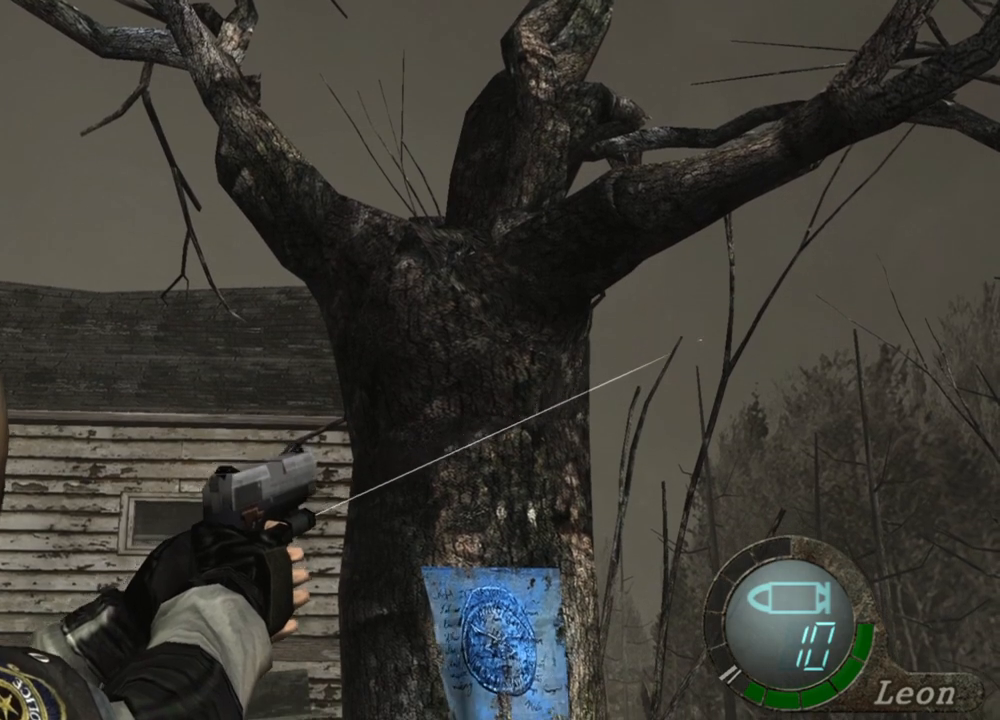
{"keys": [], "mouse": ["right"], "events": []}
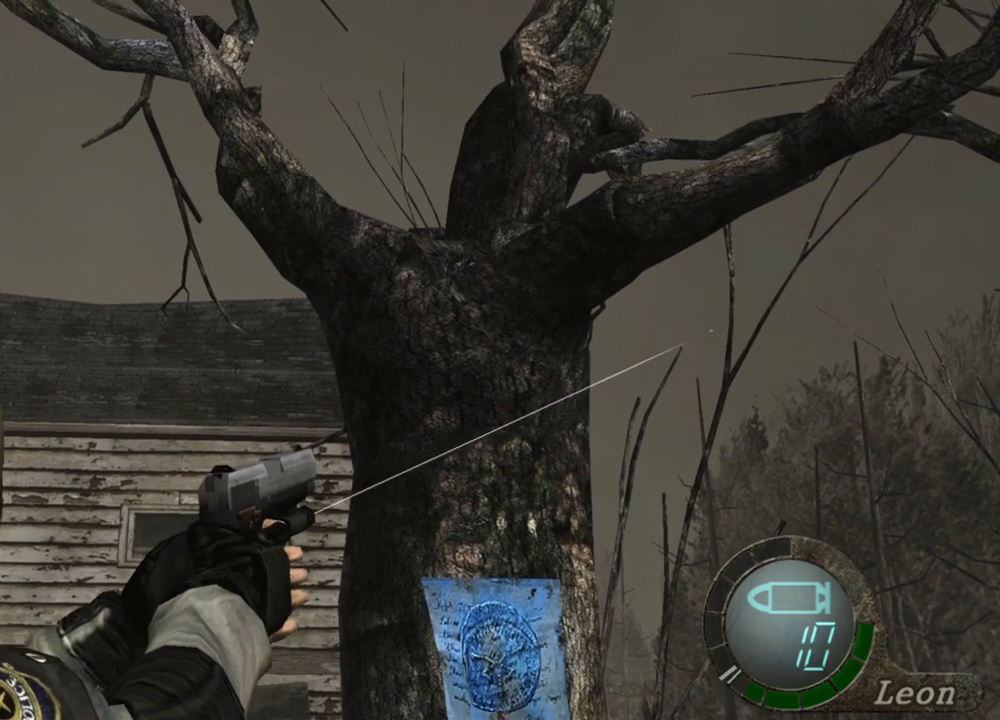
{"keys": [], "mouse": [], "events": [[367, "mouse_right", "up"]]}